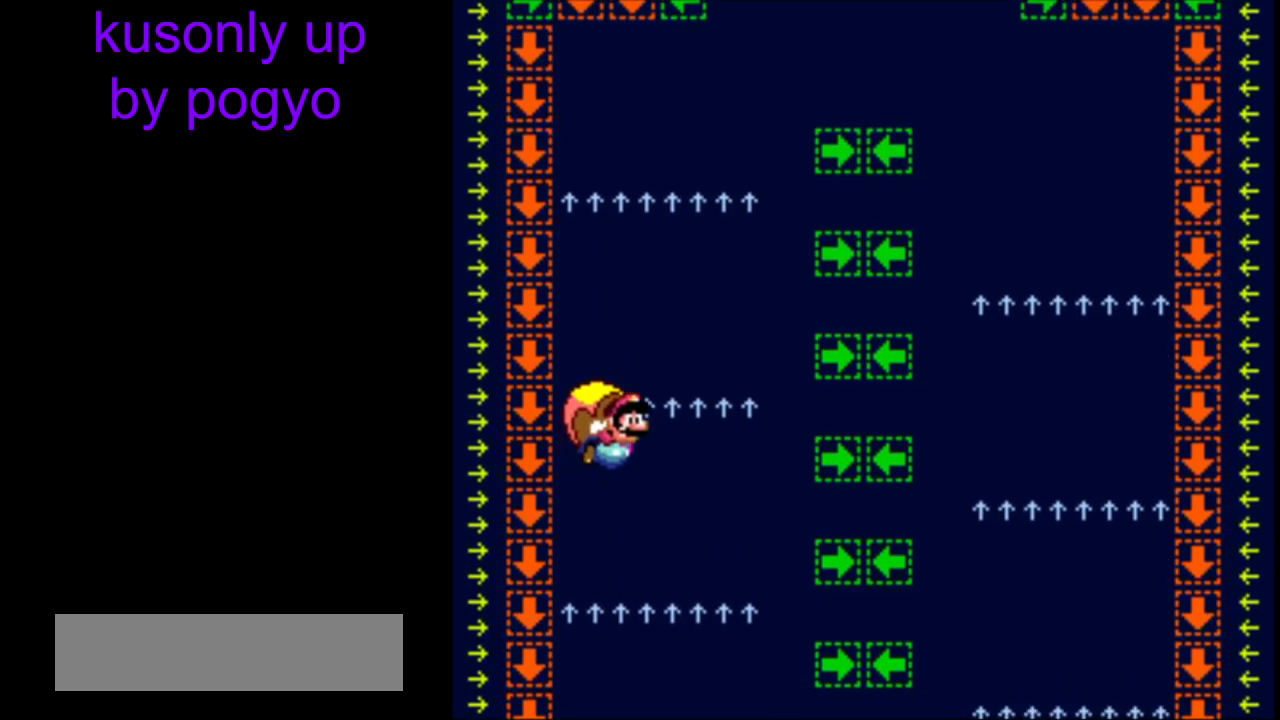
Gameplay with a controller (Nintendo layout); each line is a JSON object with the inputs held at the frame after it. "events" lists button and stick changes between this image and that frame as [ms after this image, input, new state], when the widget could be followed in between. Not read: DPAD_LEFT L3 R3.
{"buttons": ["Y"], "events": []}
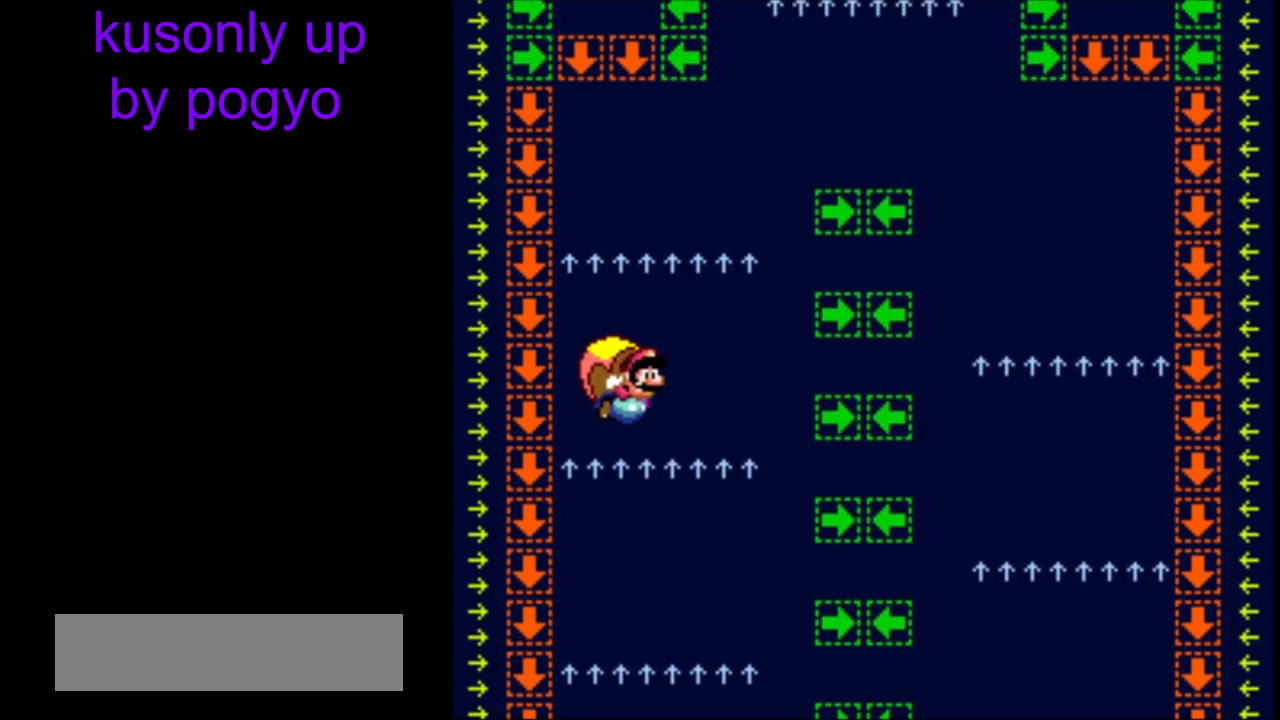
{"buttons": ["Y"], "events": []}
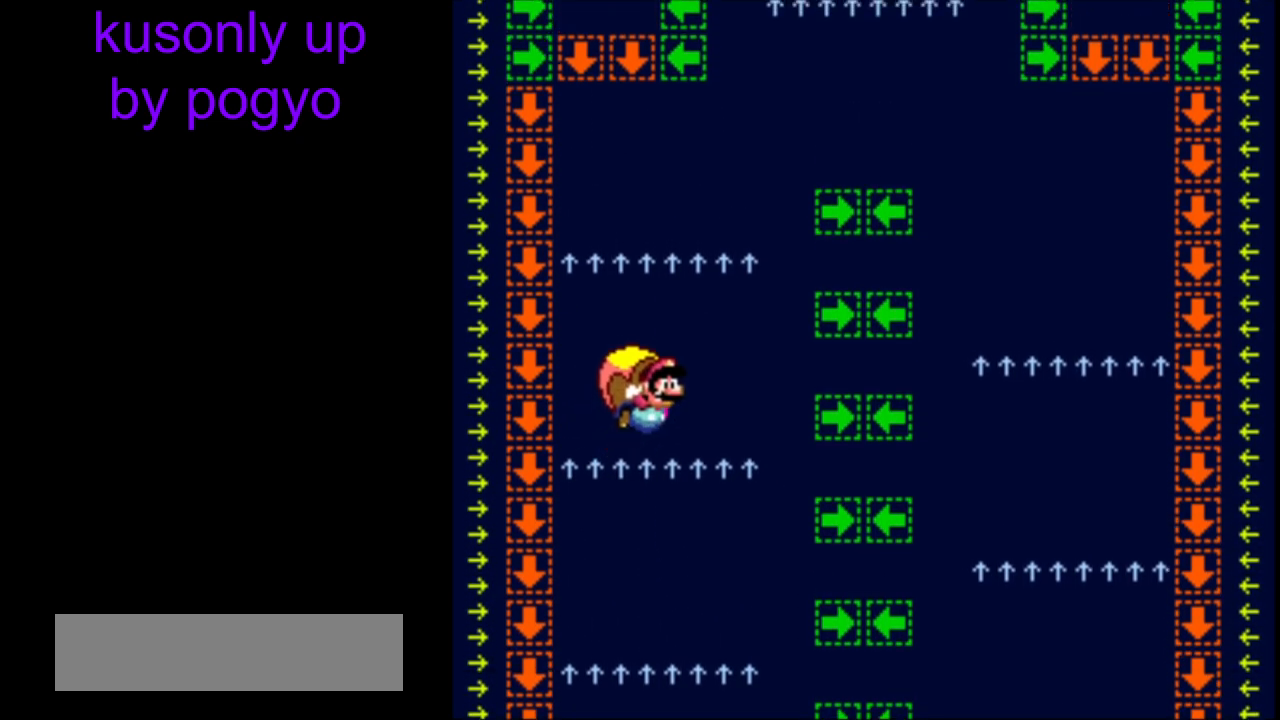
{"buttons": ["Y"], "events": []}
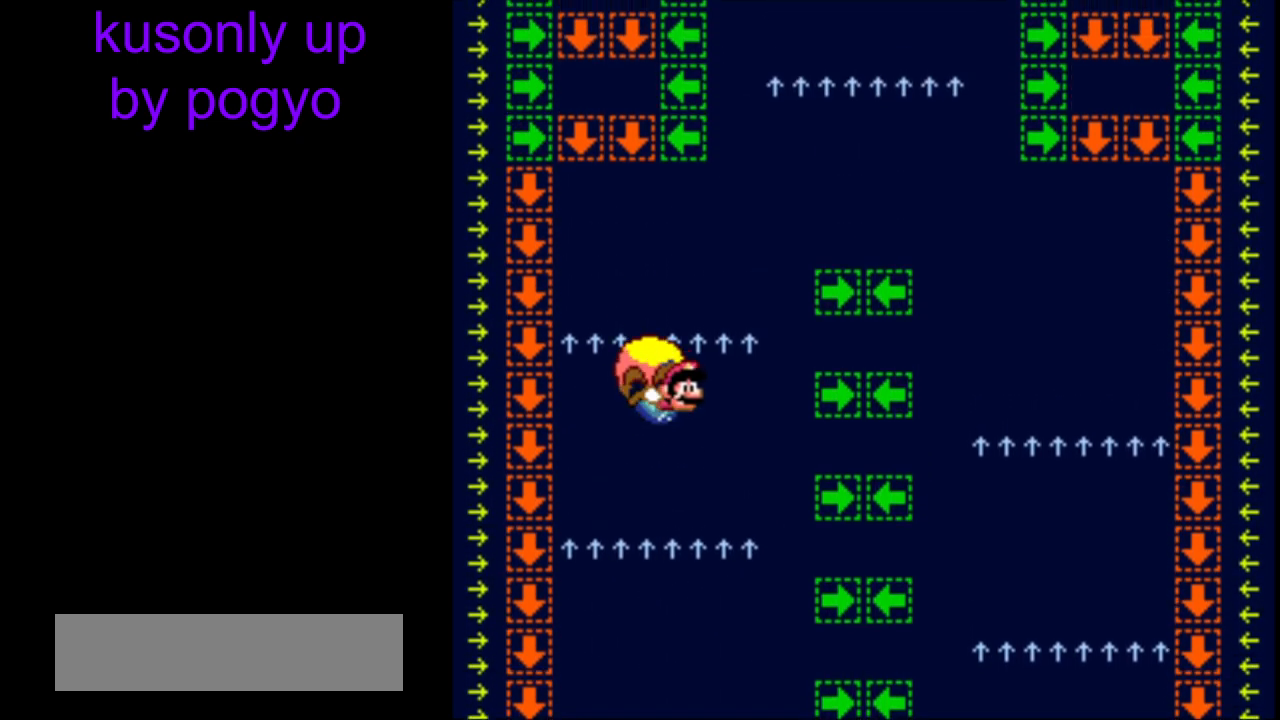
{"buttons": ["Y"], "events": []}
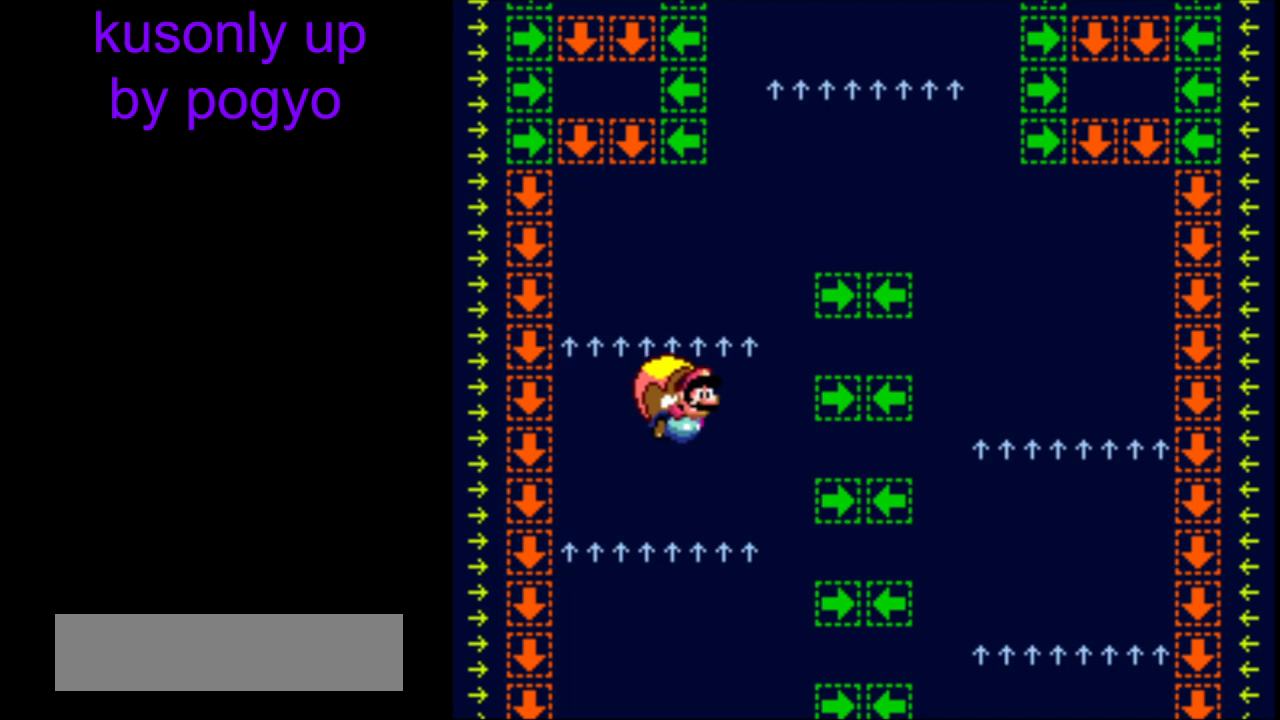
{"buttons": ["Y"], "events": []}
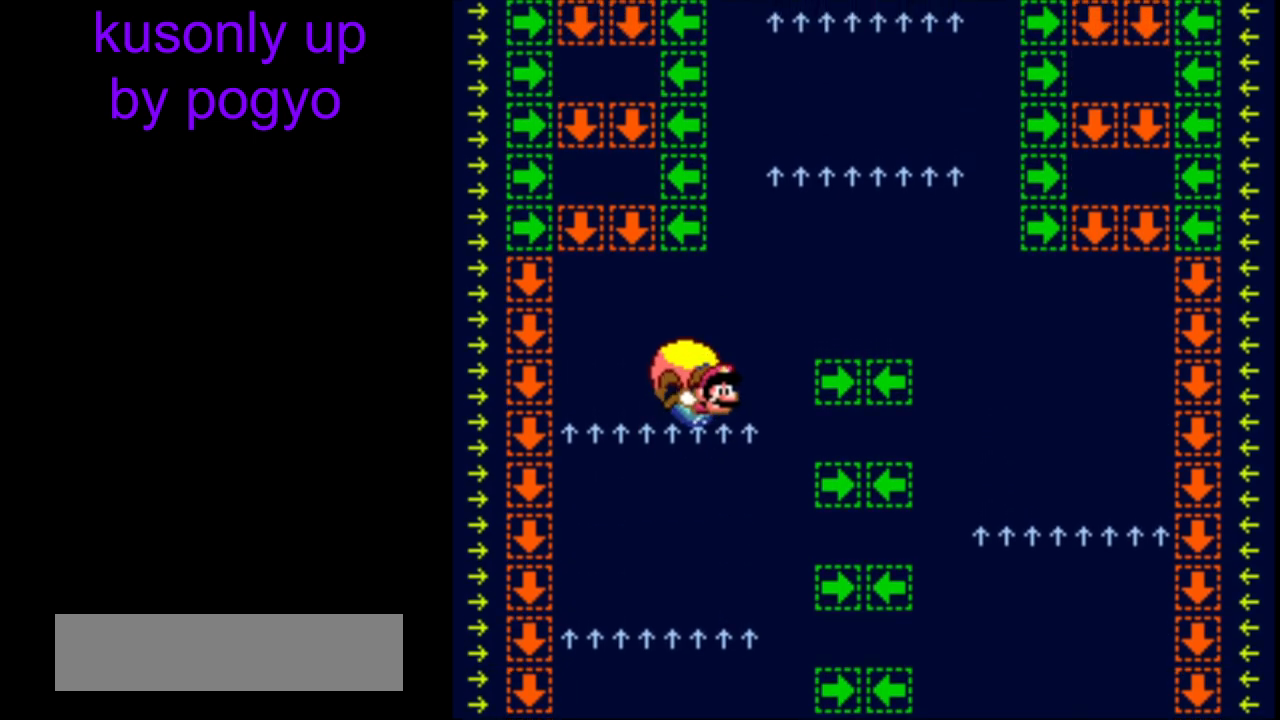
{"buttons": ["Y"], "events": []}
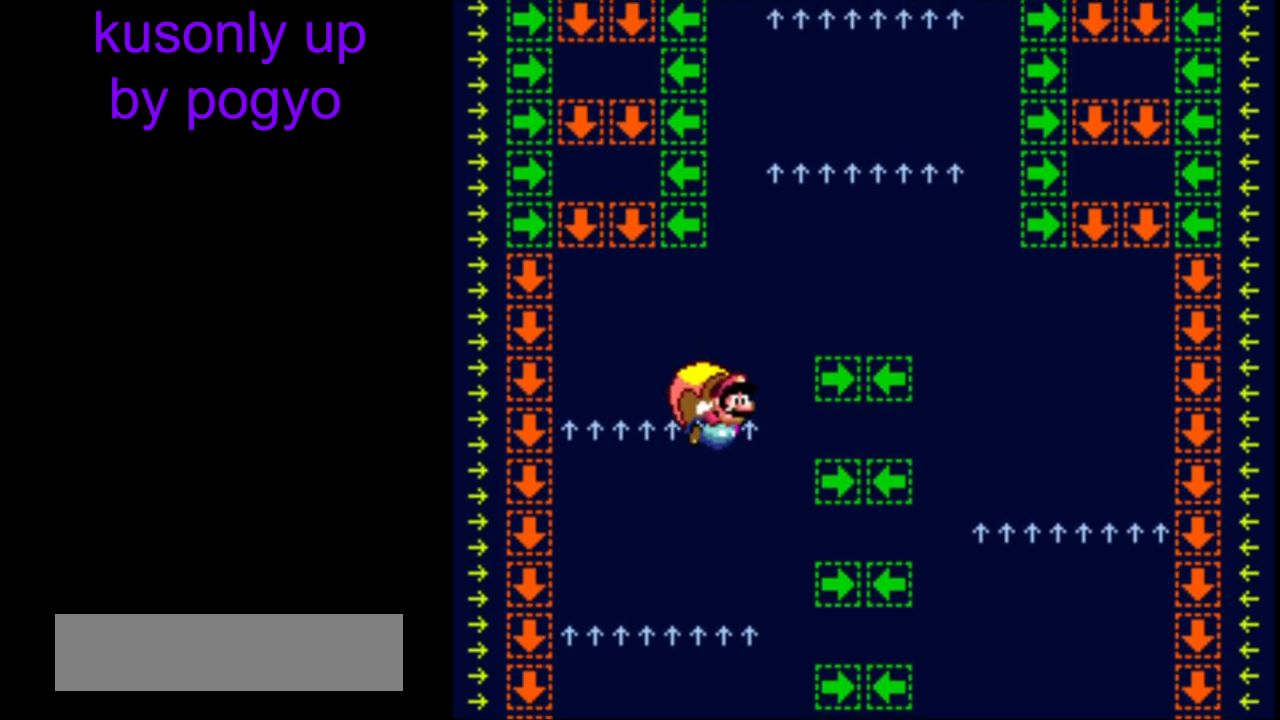
{"buttons": ["Y"], "events": []}
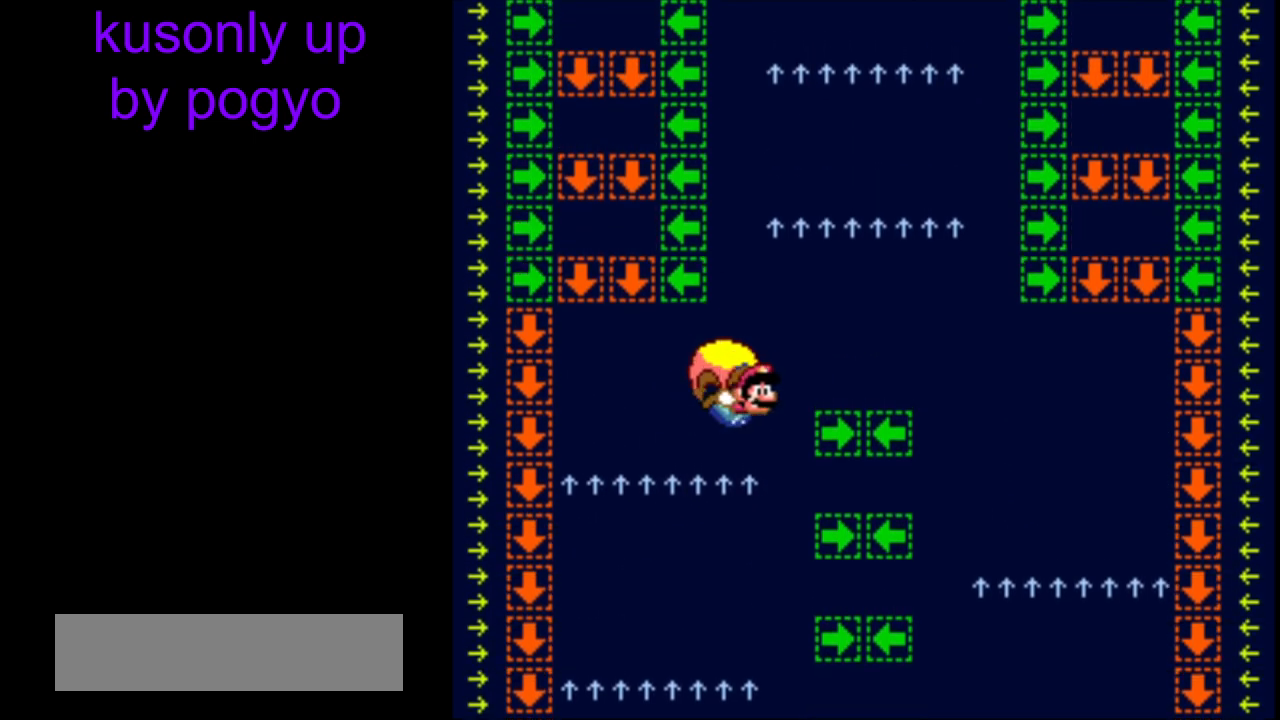
{"buttons": ["Y"], "events": []}
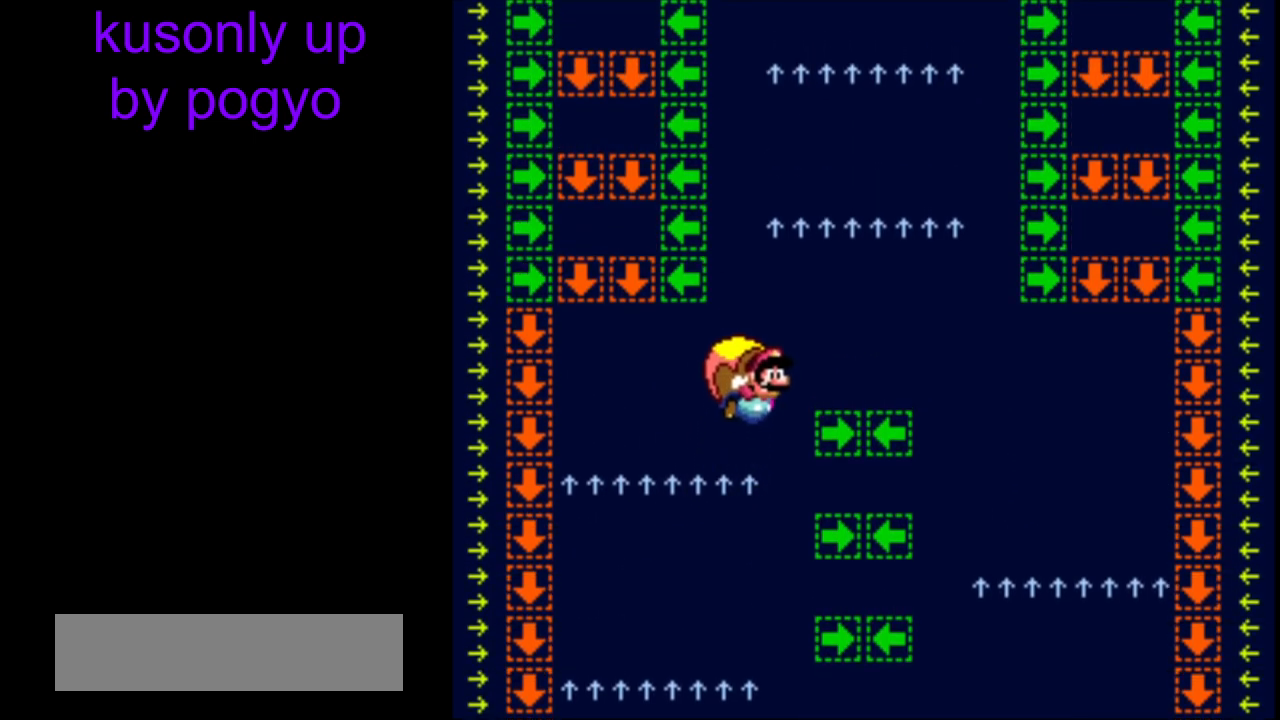
{"buttons": ["Y"], "events": []}
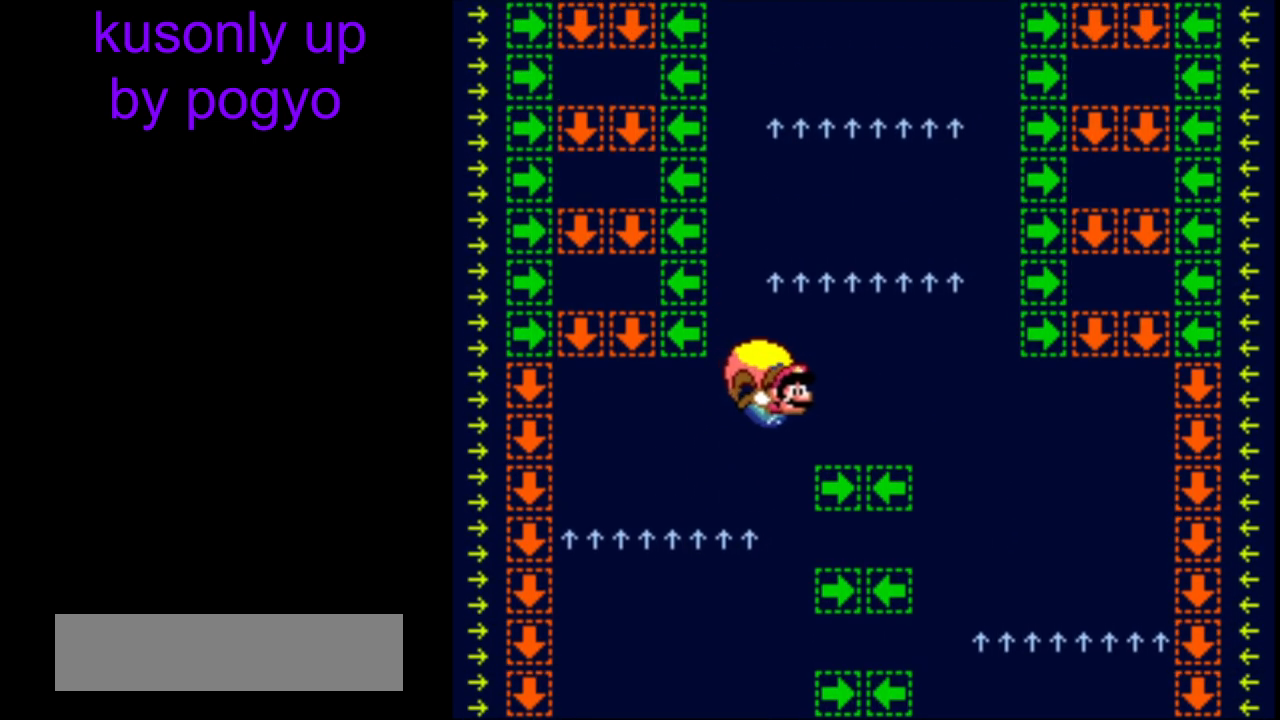
{"buttons": ["Y"], "events": []}
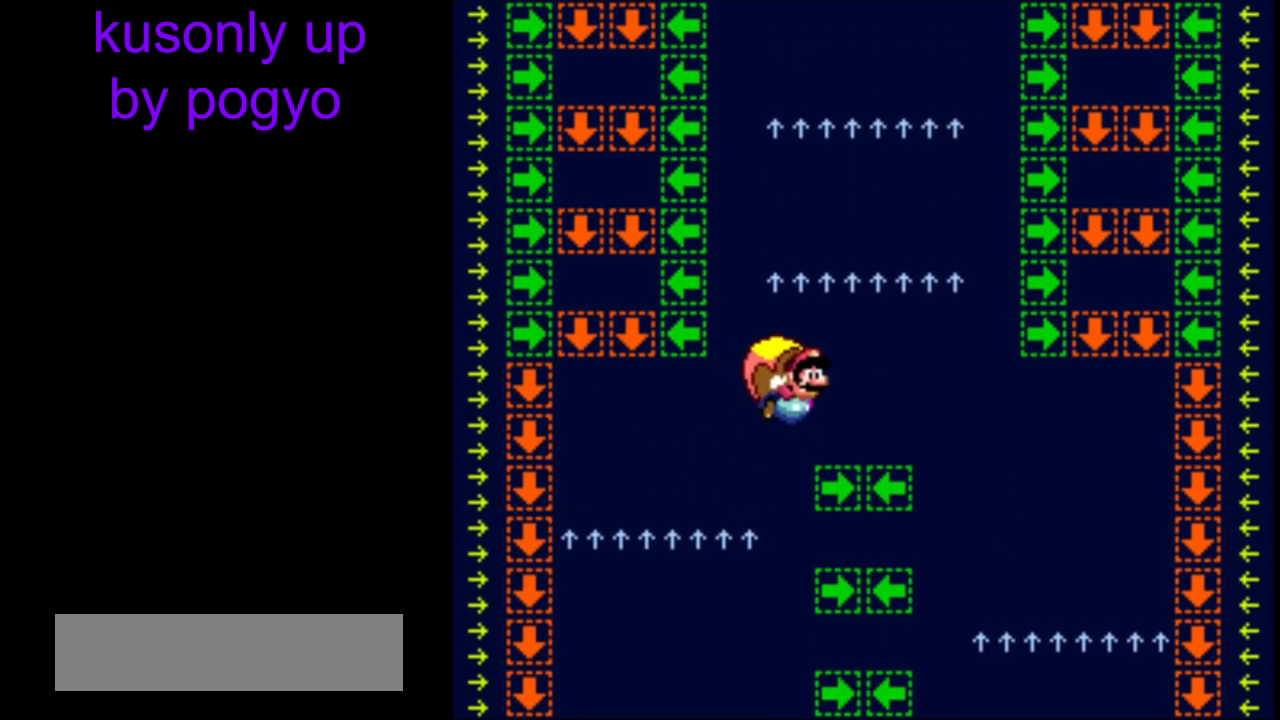
{"buttons": ["Y"], "events": []}
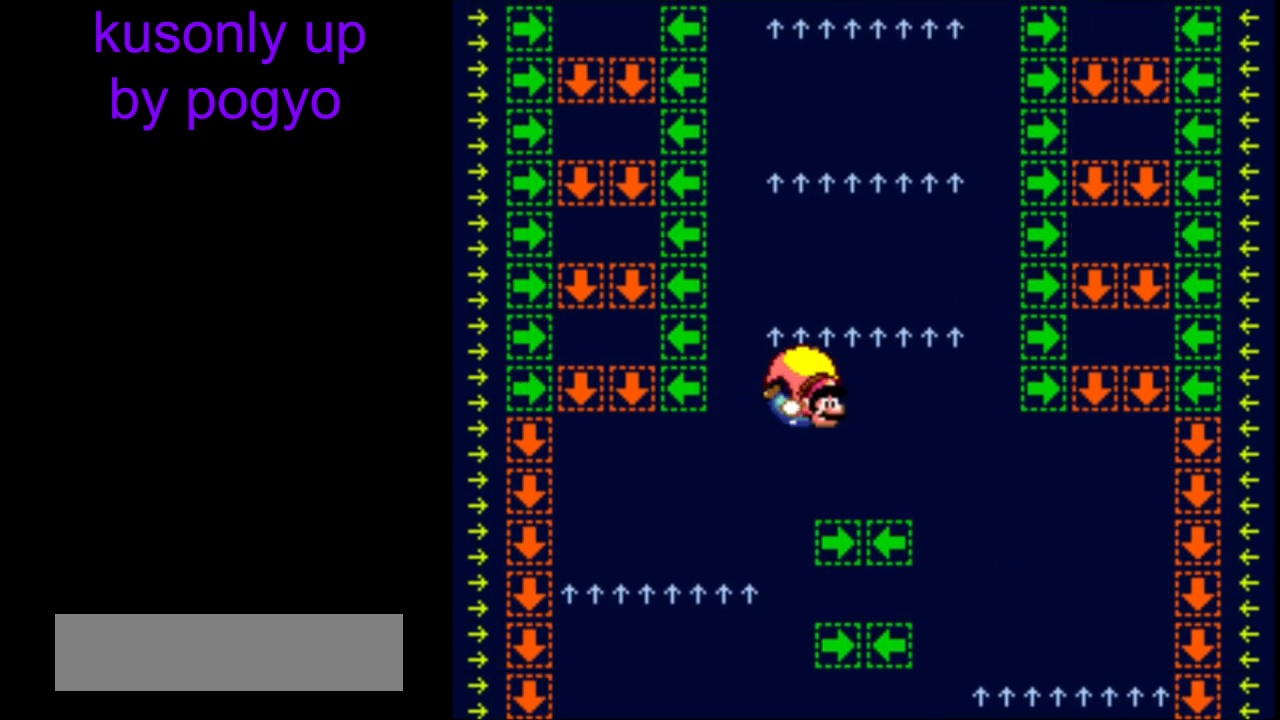
{"buttons": ["Y"], "events": []}
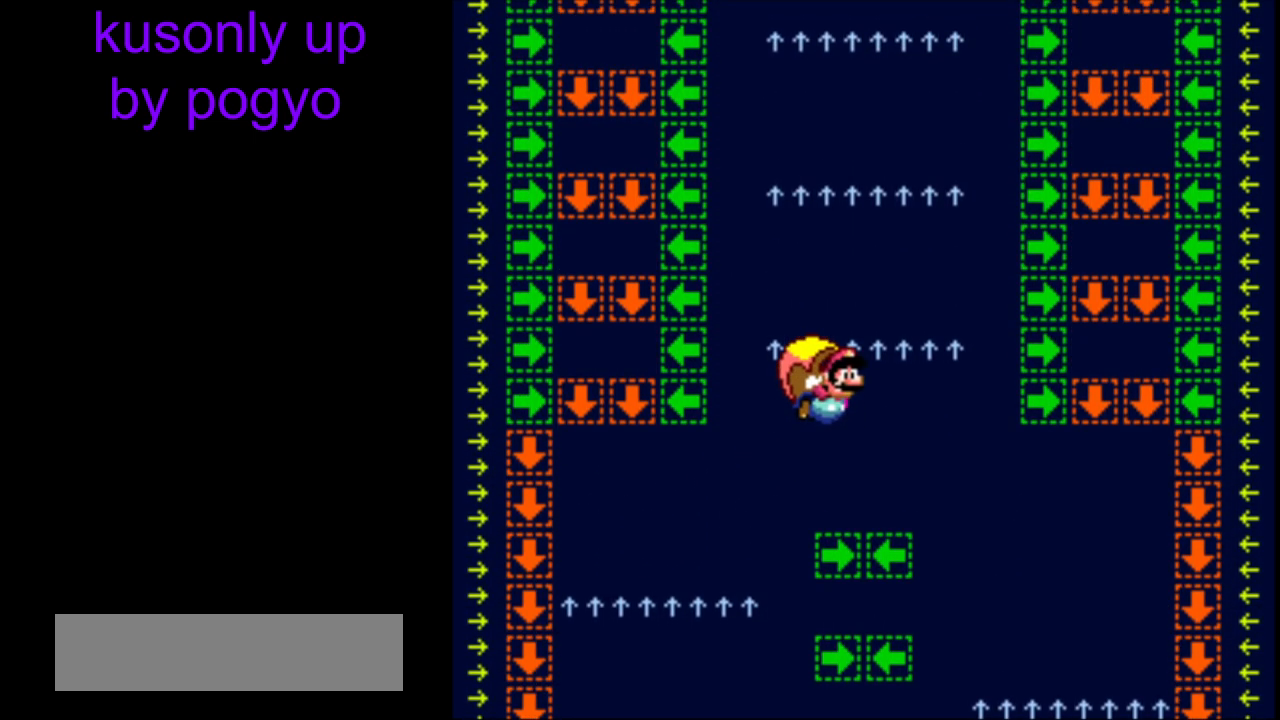
{"buttons": ["Y"], "events": []}
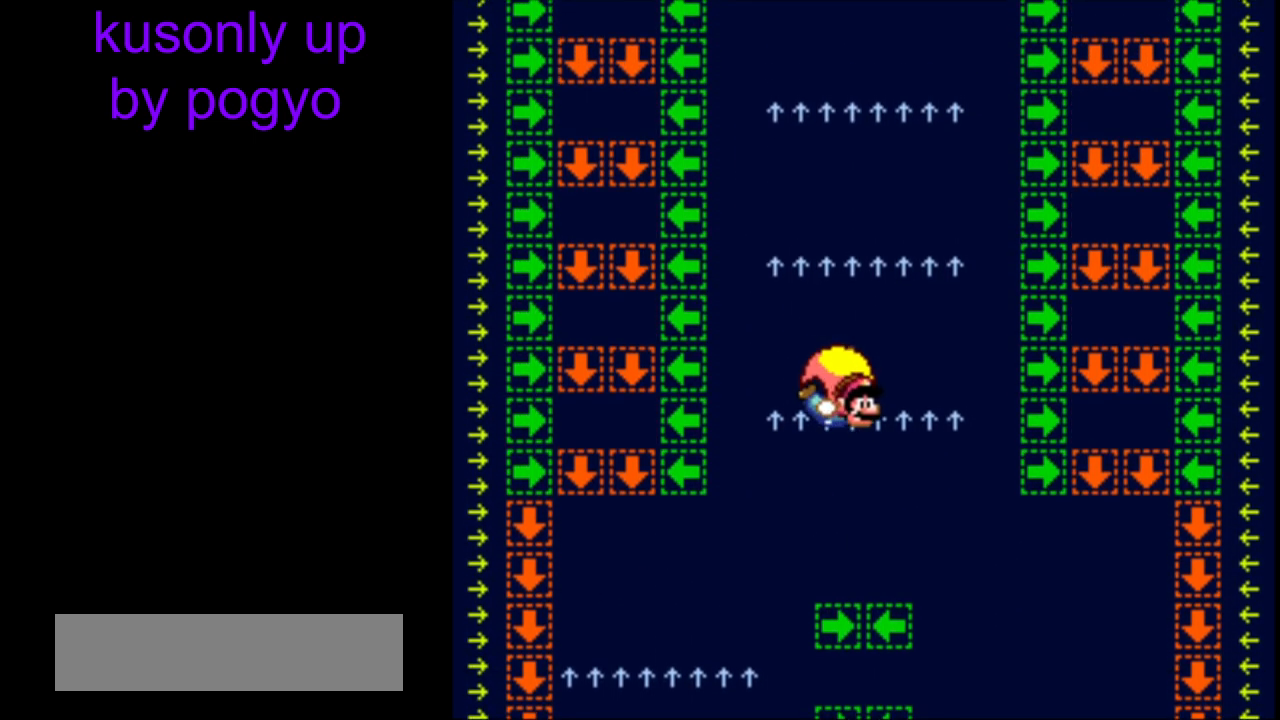
{"buttons": ["Y"], "events": []}
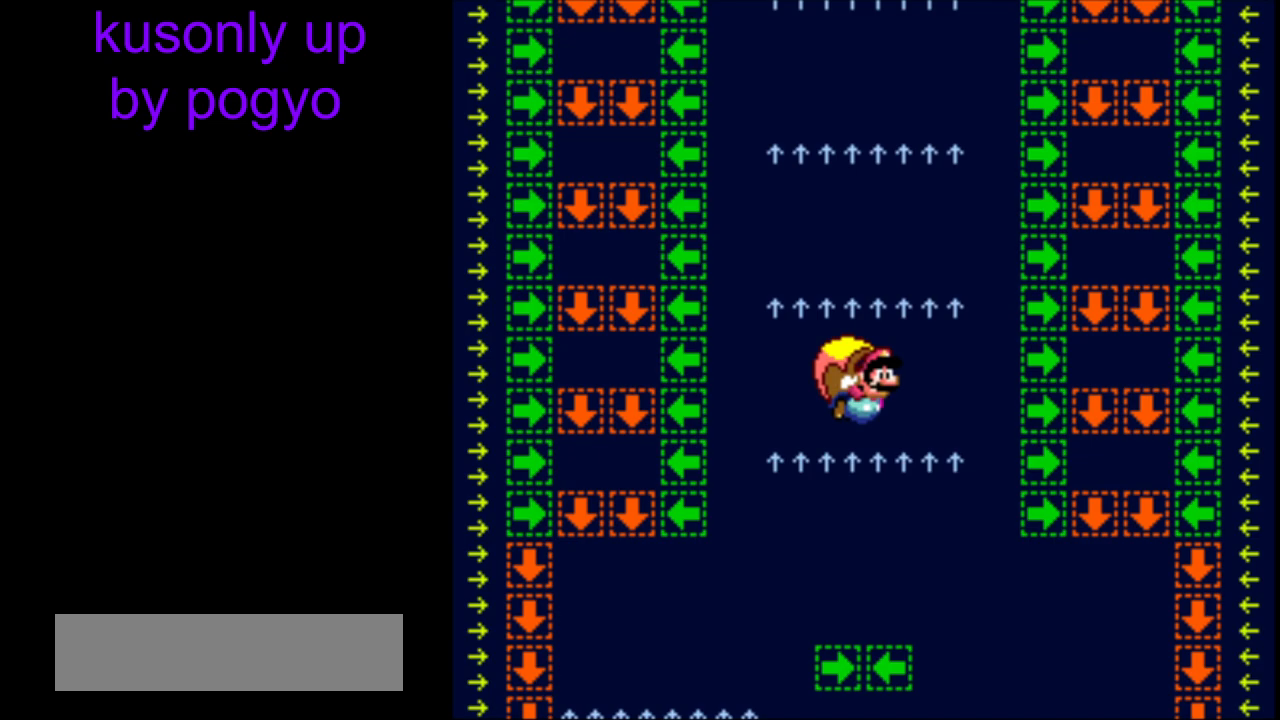
{"buttons": ["Y"], "events": []}
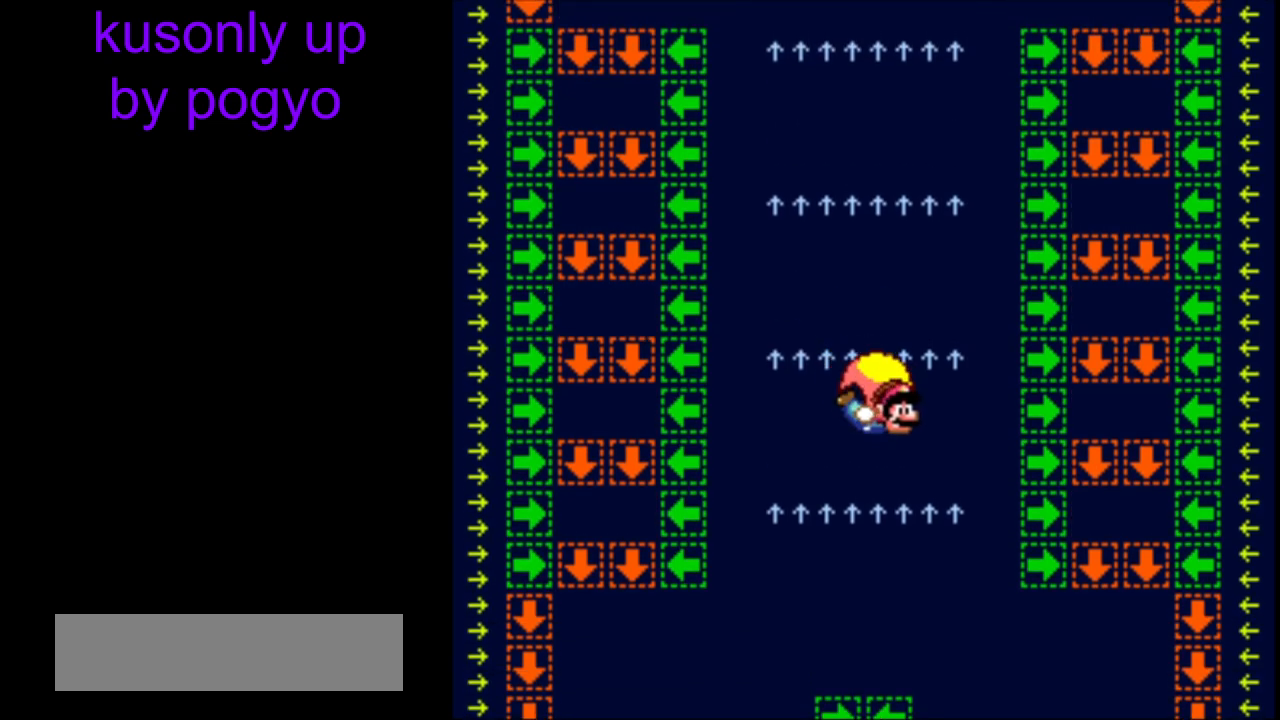
{"buttons": ["B", "Y"], "events": [[283, "B", "down"], [400, "B", "up"], [483, "B", "down"]]}
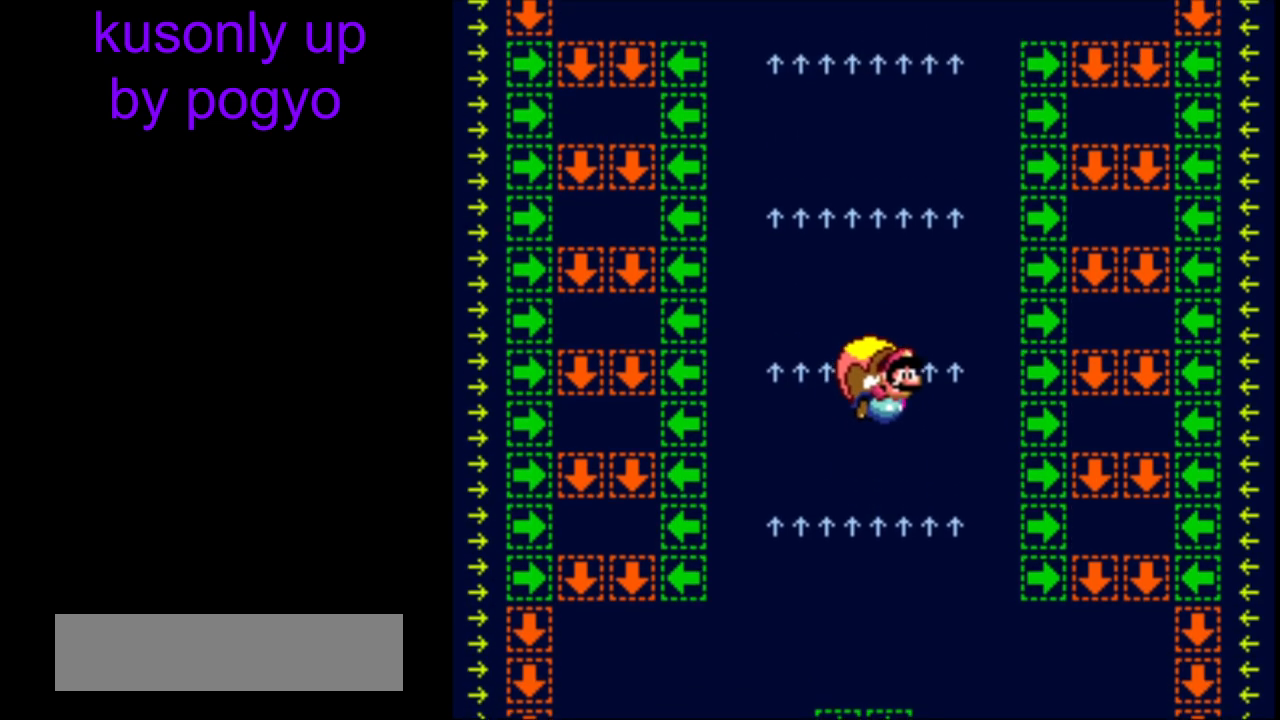
{"buttons": ["Y"], "events": [[117, "B", "up"]]}
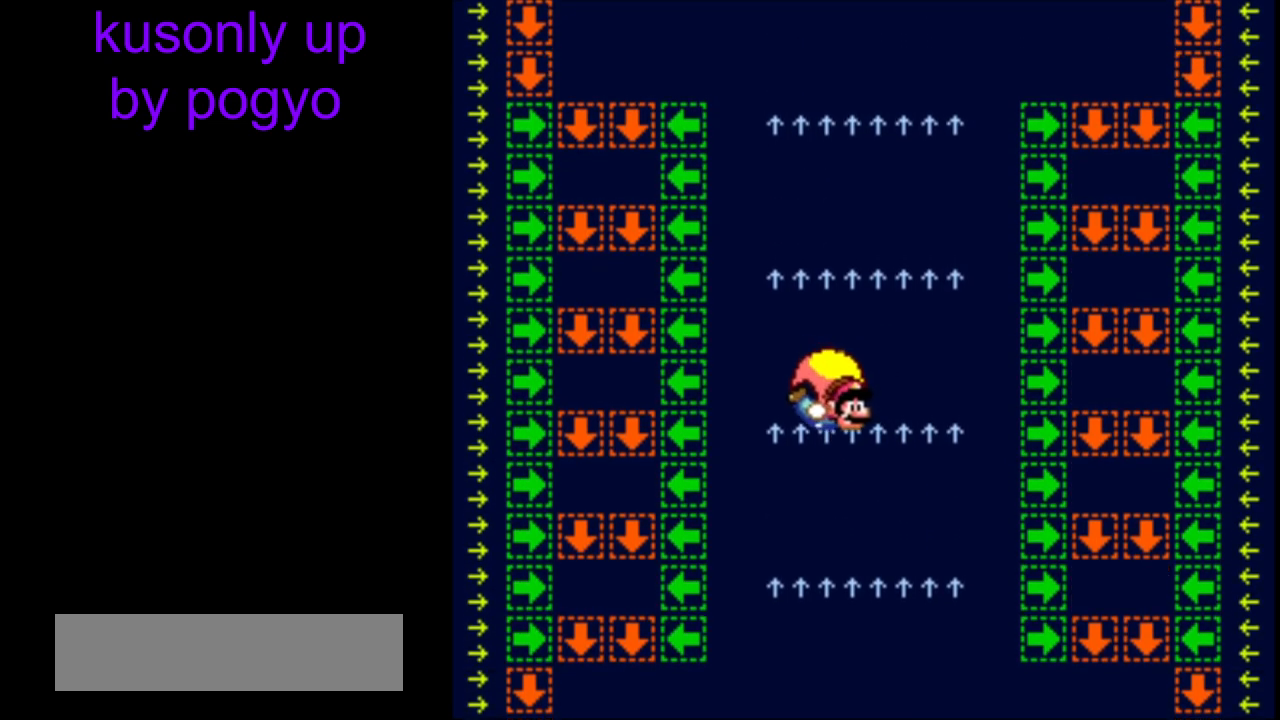
{"buttons": ["Y"], "events": [[233, "DPAD_RIGHT", "down"], [283, "DPAD_RIGHT", "up"]]}
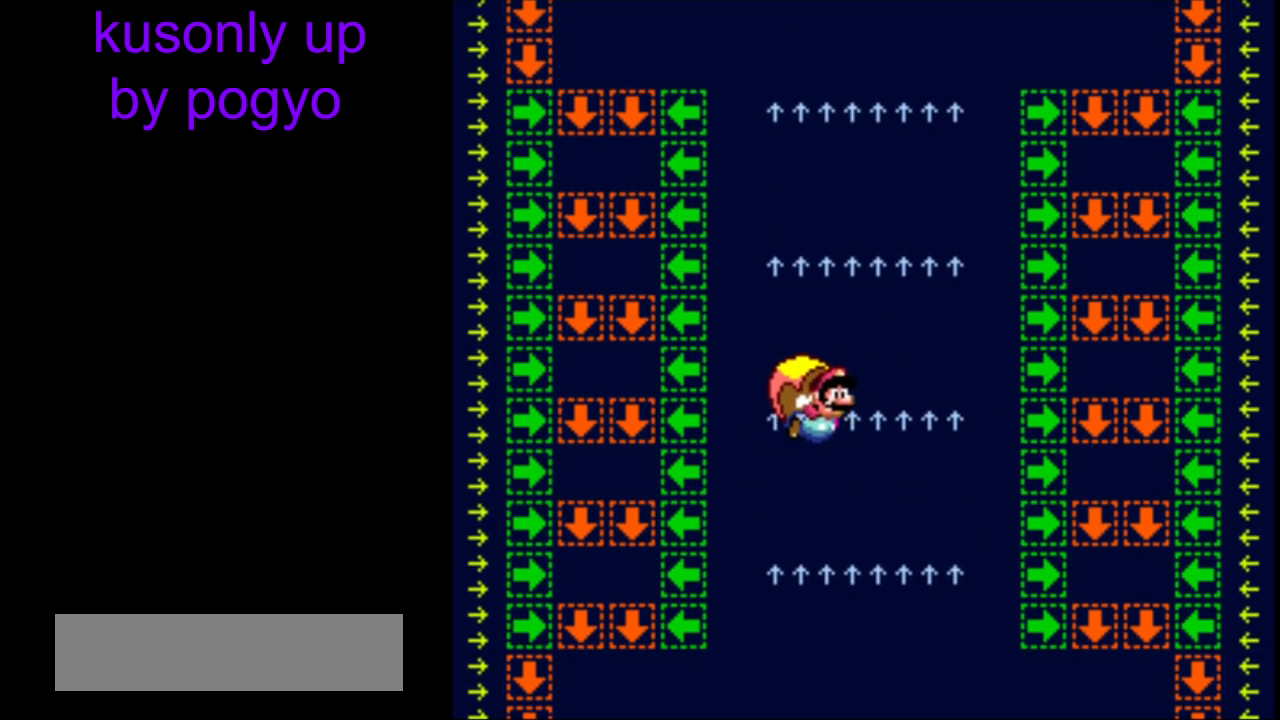
{"buttons": ["Y"], "events": [[50, "B", "down"], [133, "B", "up"]]}
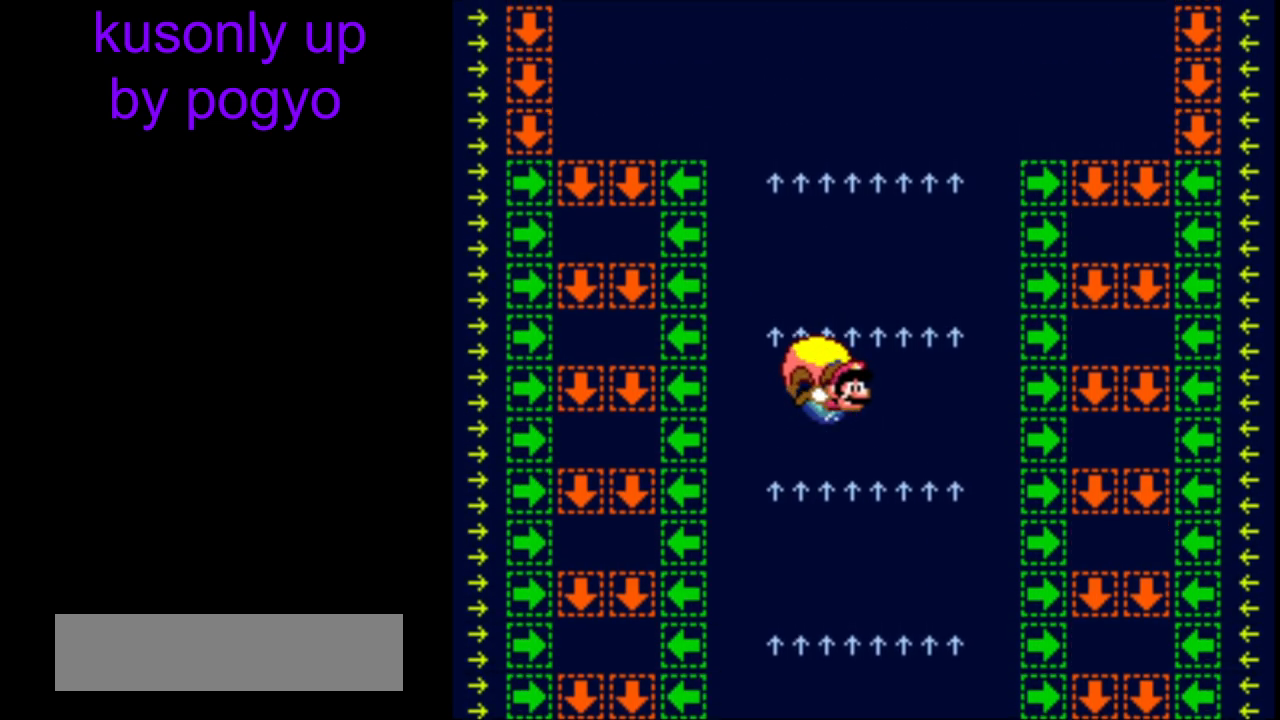
{"buttons": ["Y"], "events": []}
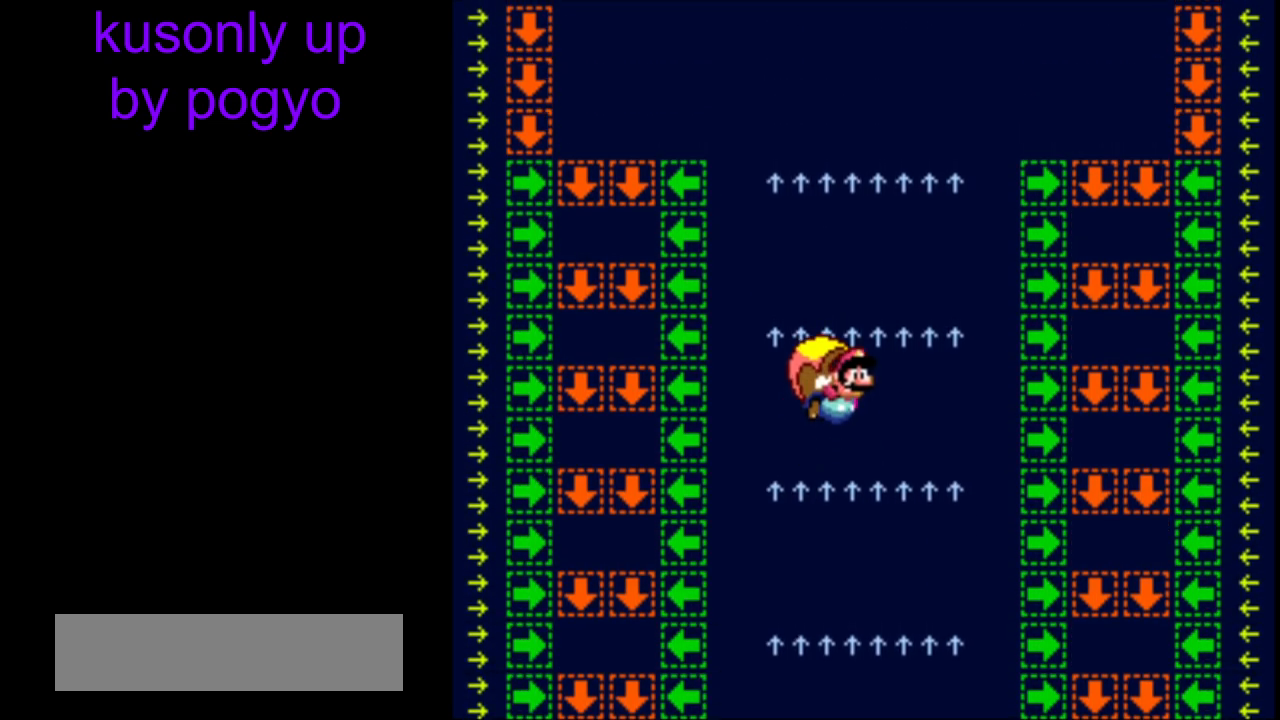
{"buttons": ["Y"], "events": []}
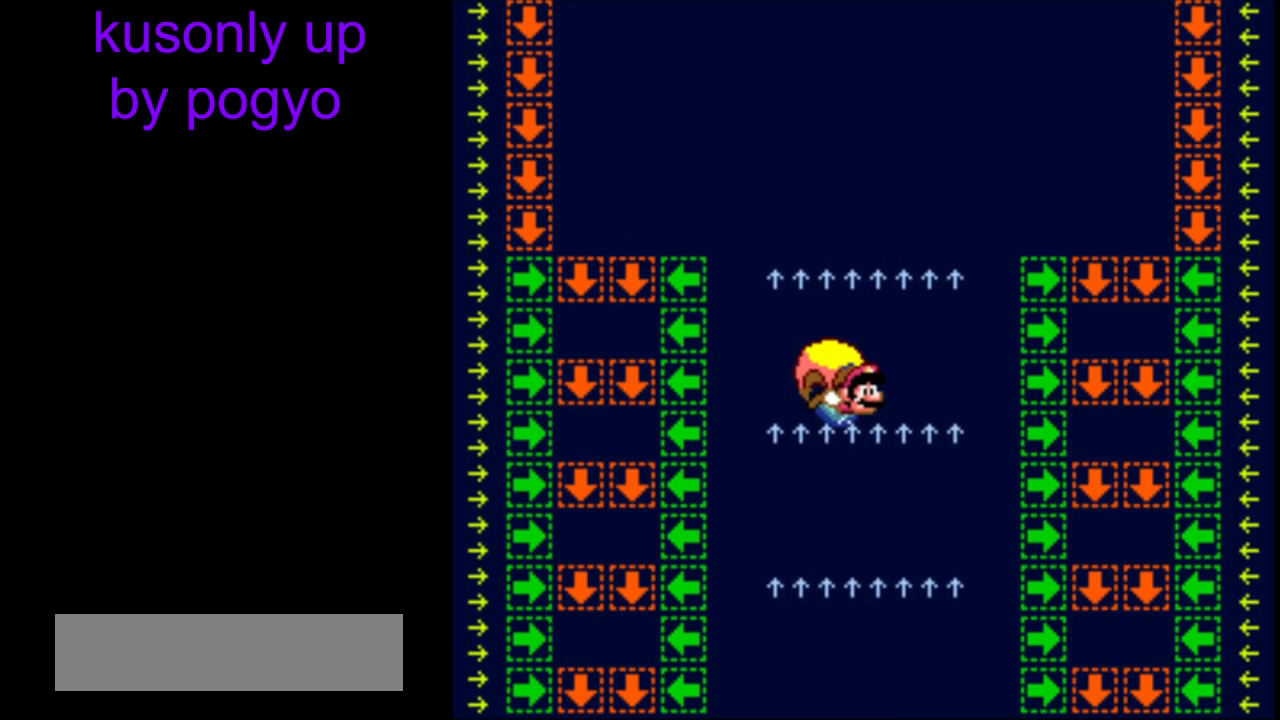
{"buttons": ["Y"], "events": []}
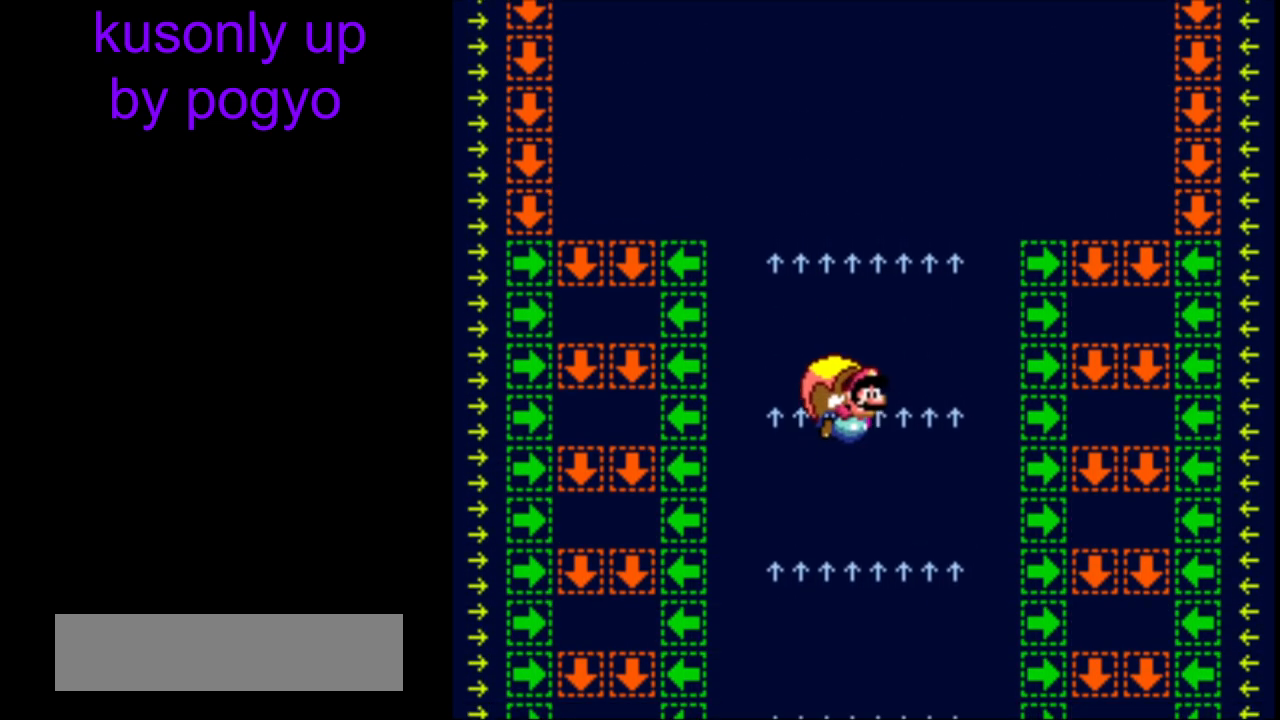
{"buttons": ["Y"], "events": []}
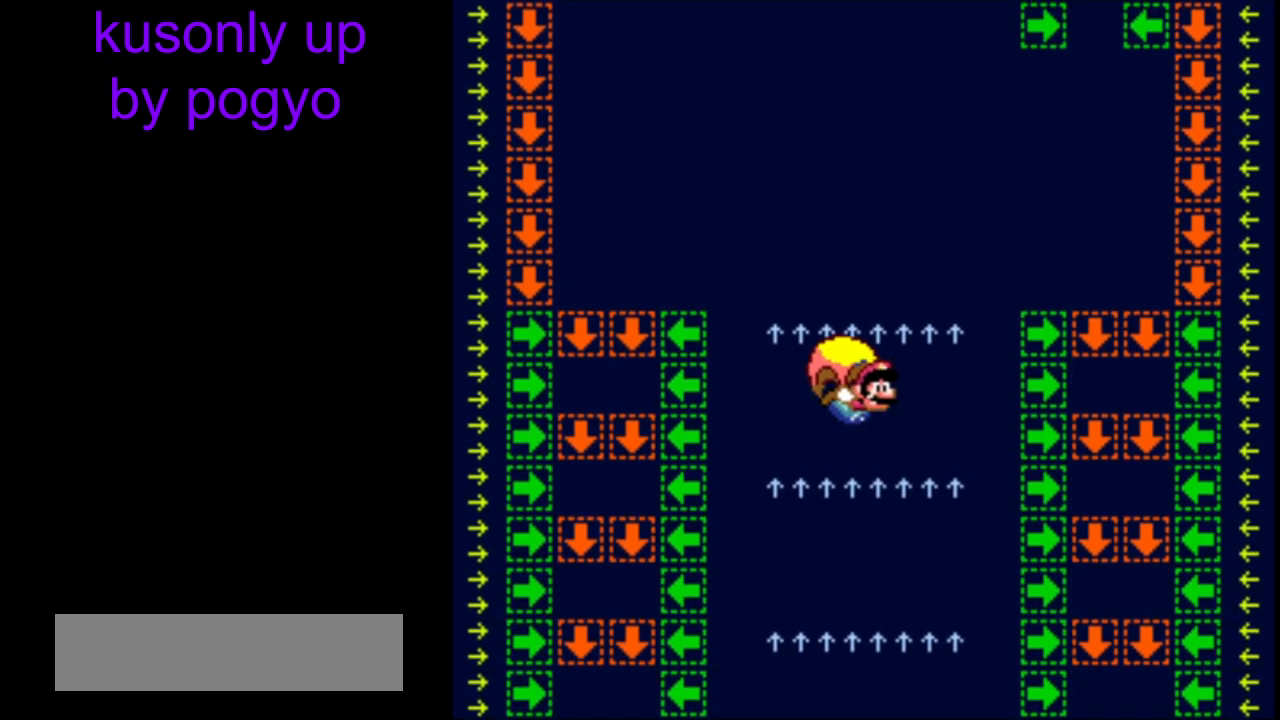
{"buttons": ["Y"], "events": []}
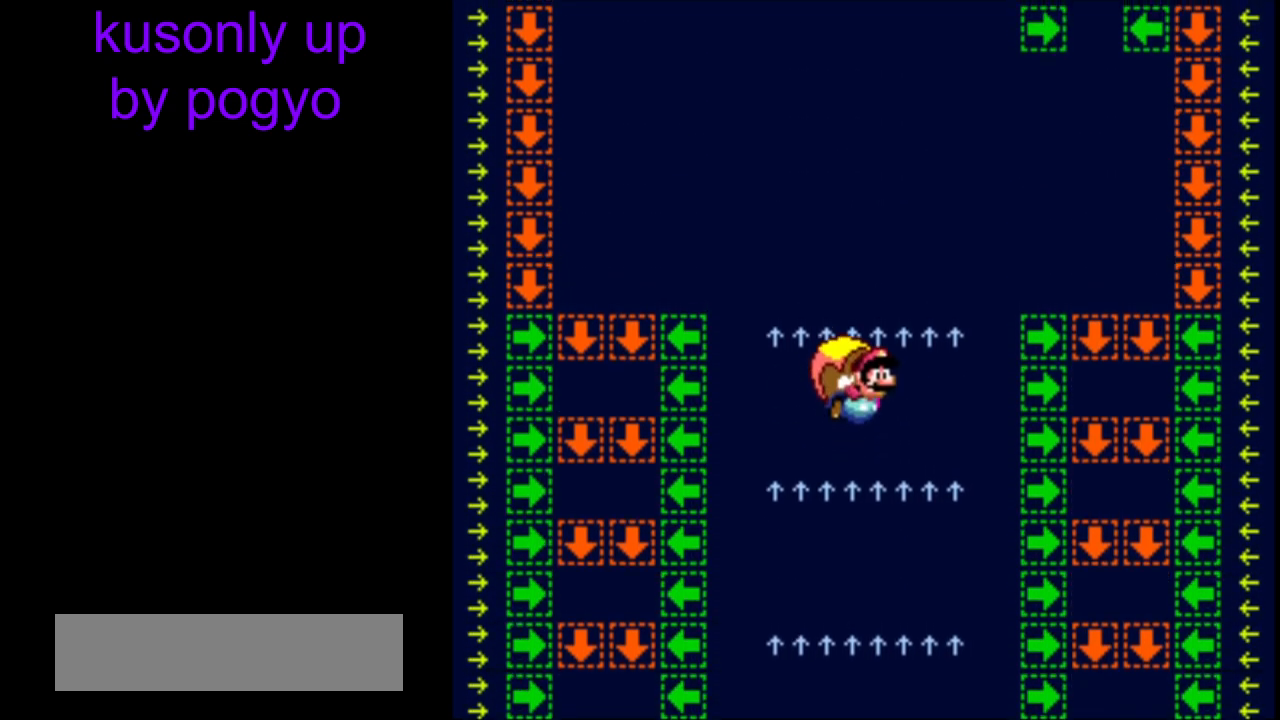
{"buttons": ["Y"], "events": []}
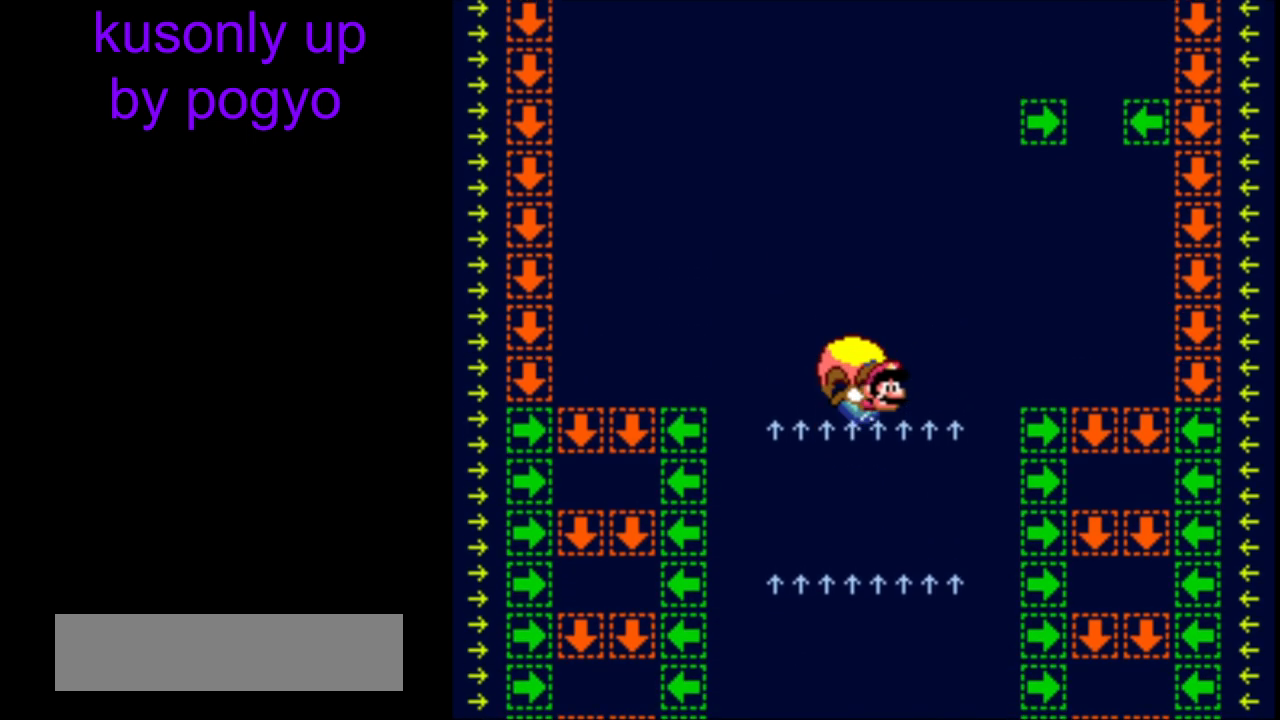
{"buttons": ["Y"], "events": []}
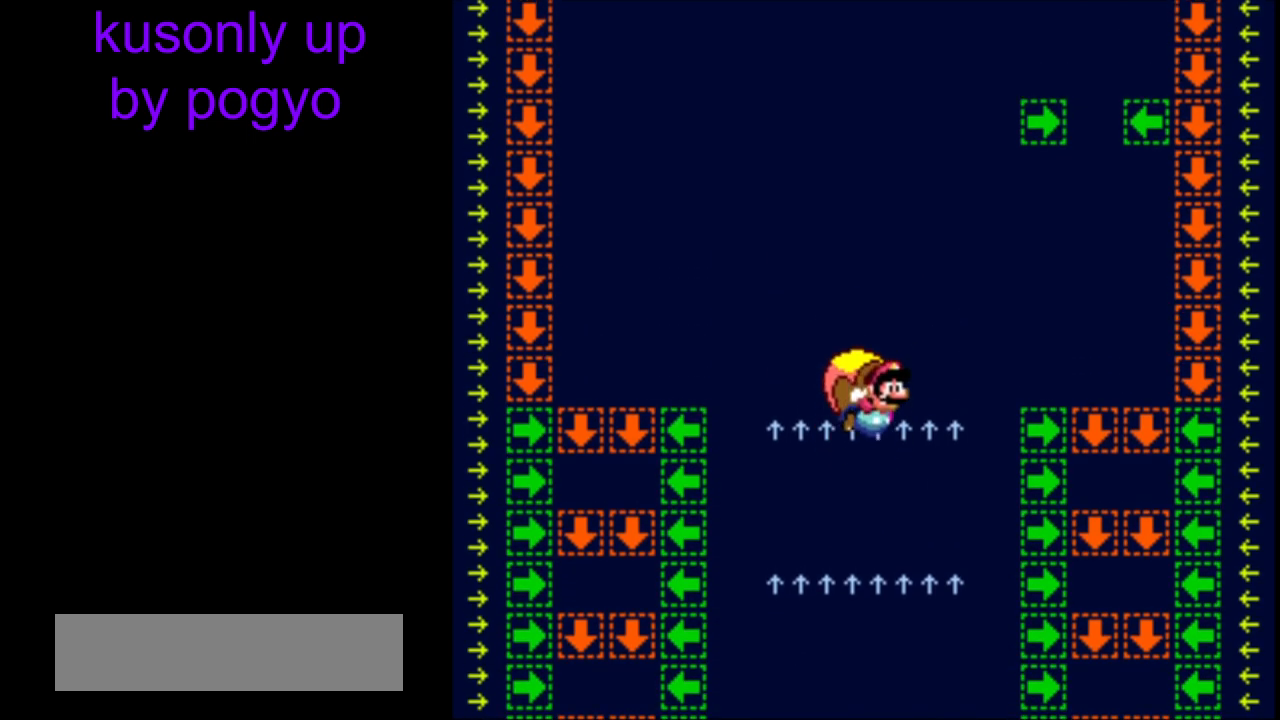
{"buttons": ["Y"], "events": []}
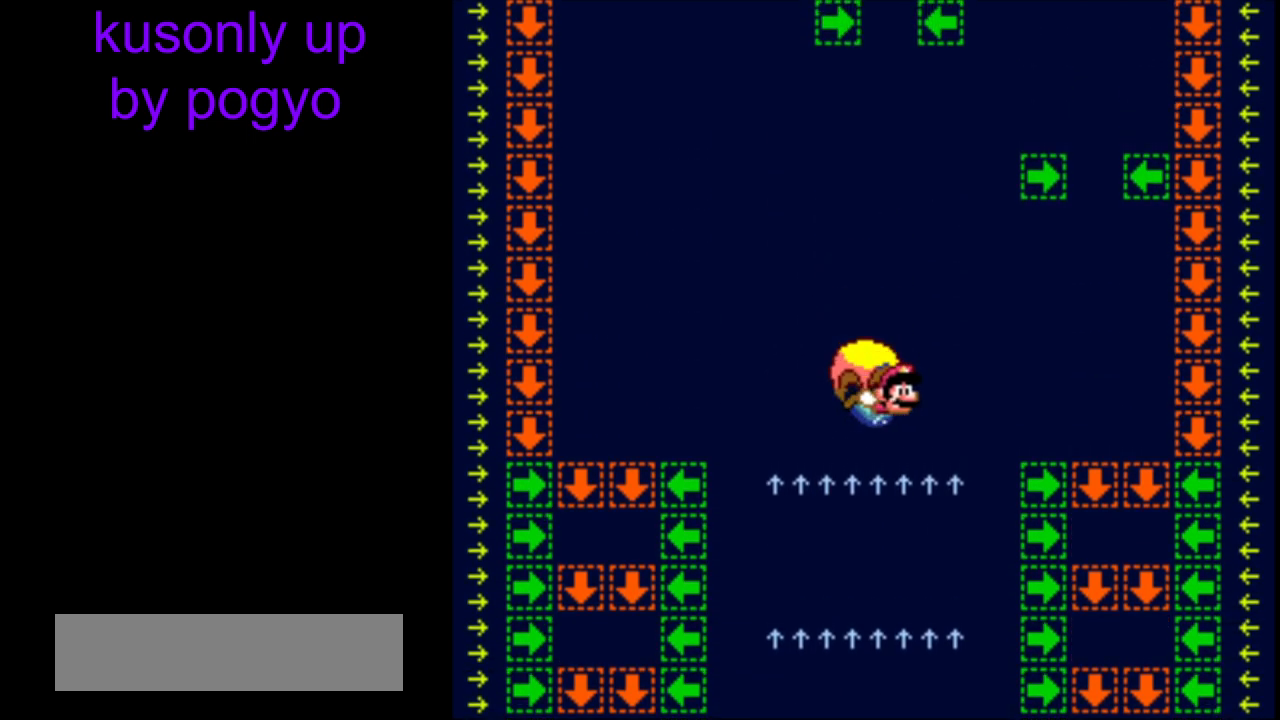
{"buttons": ["Y"], "events": []}
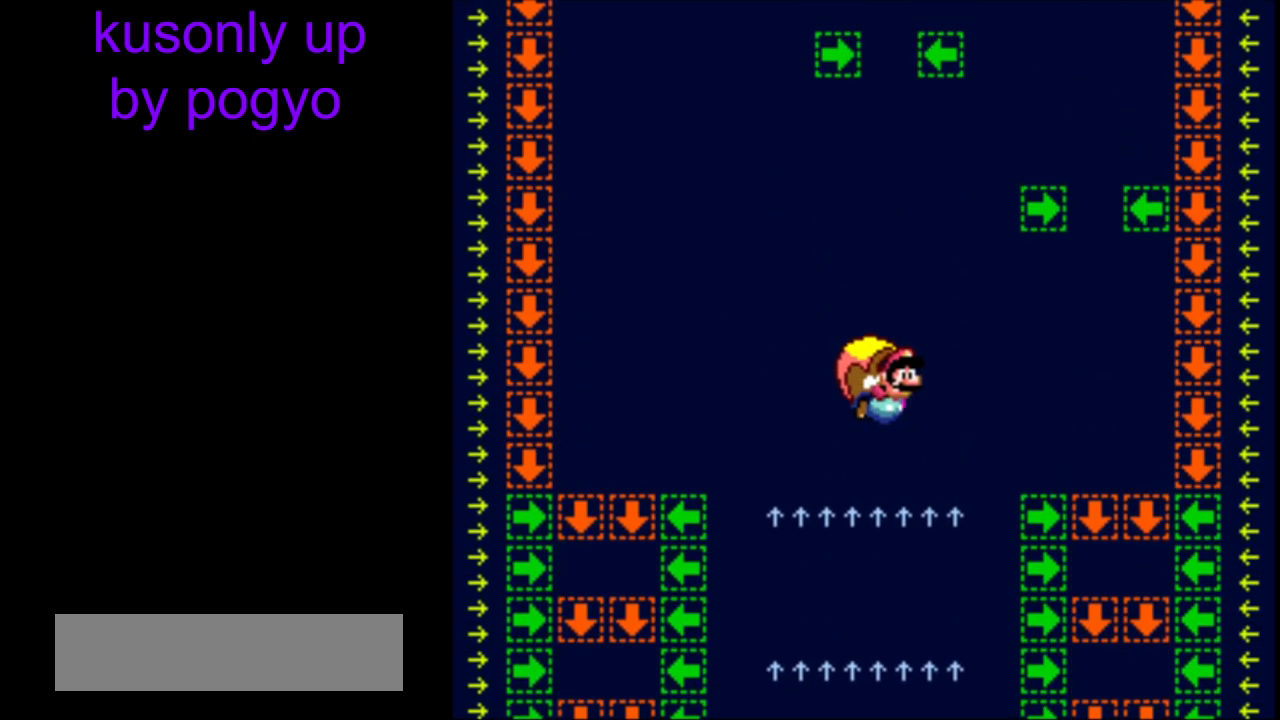
{"buttons": ["Y"], "events": []}
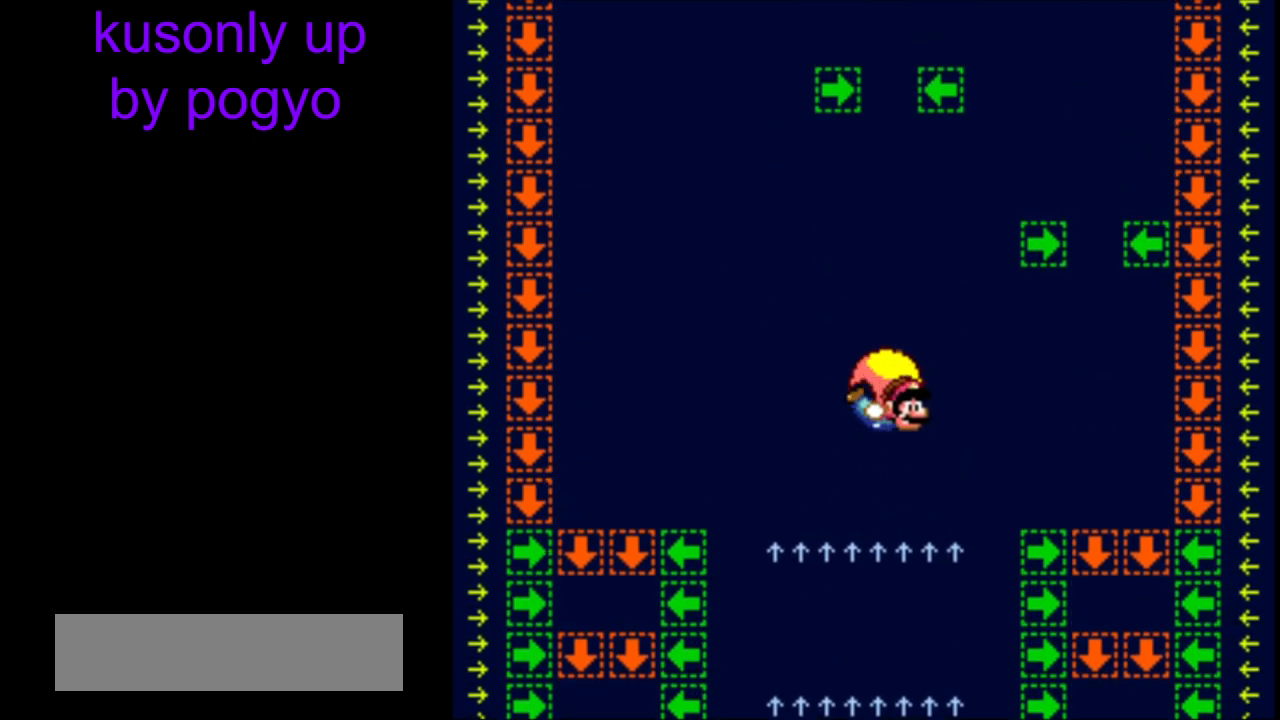
{"buttons": ["Y"], "events": []}